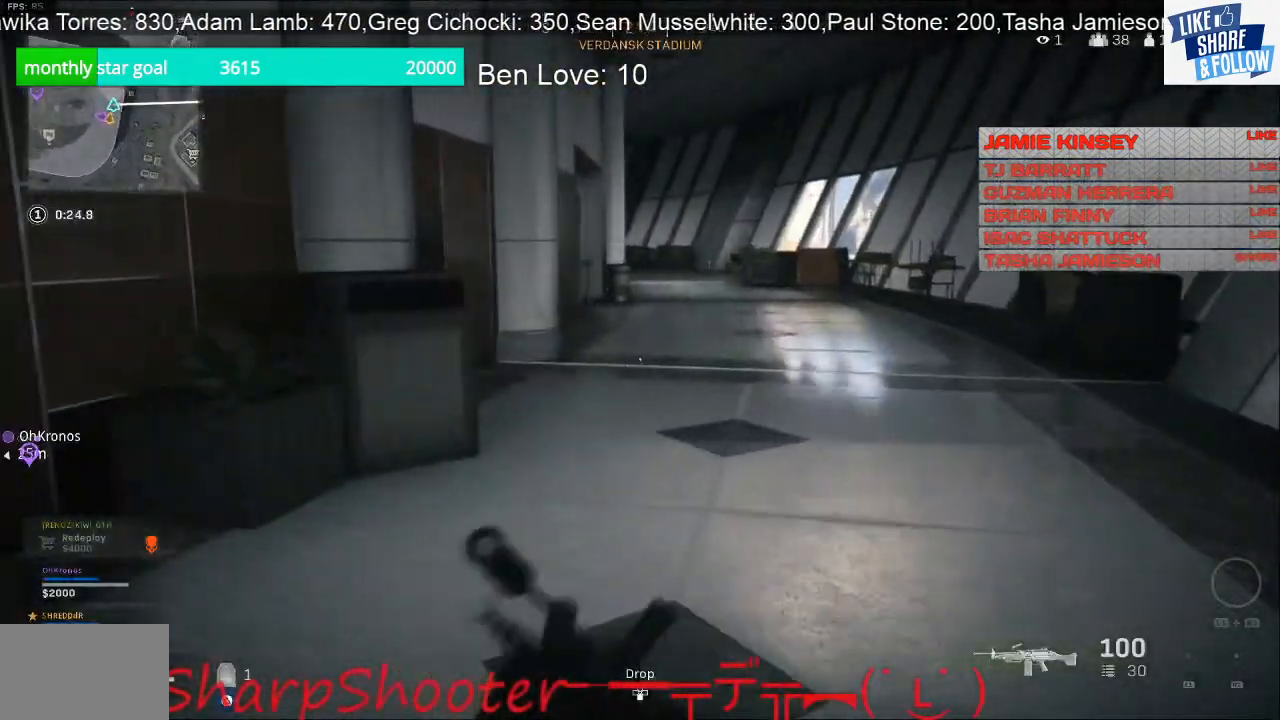
Gameplay with a controller (PlayStation layout); each line is a JSON object with the inputs held at the frame after it. "events" lists button and stick changes between this image and that frame as [ms after this image, input, new state], when the widget could be followed in between. Not read: TOUCHPAD.
{"buttons": [], "left_stick": "up-right", "right_stick": "center", "events": [[33, "left_stick", "up-right"]]}
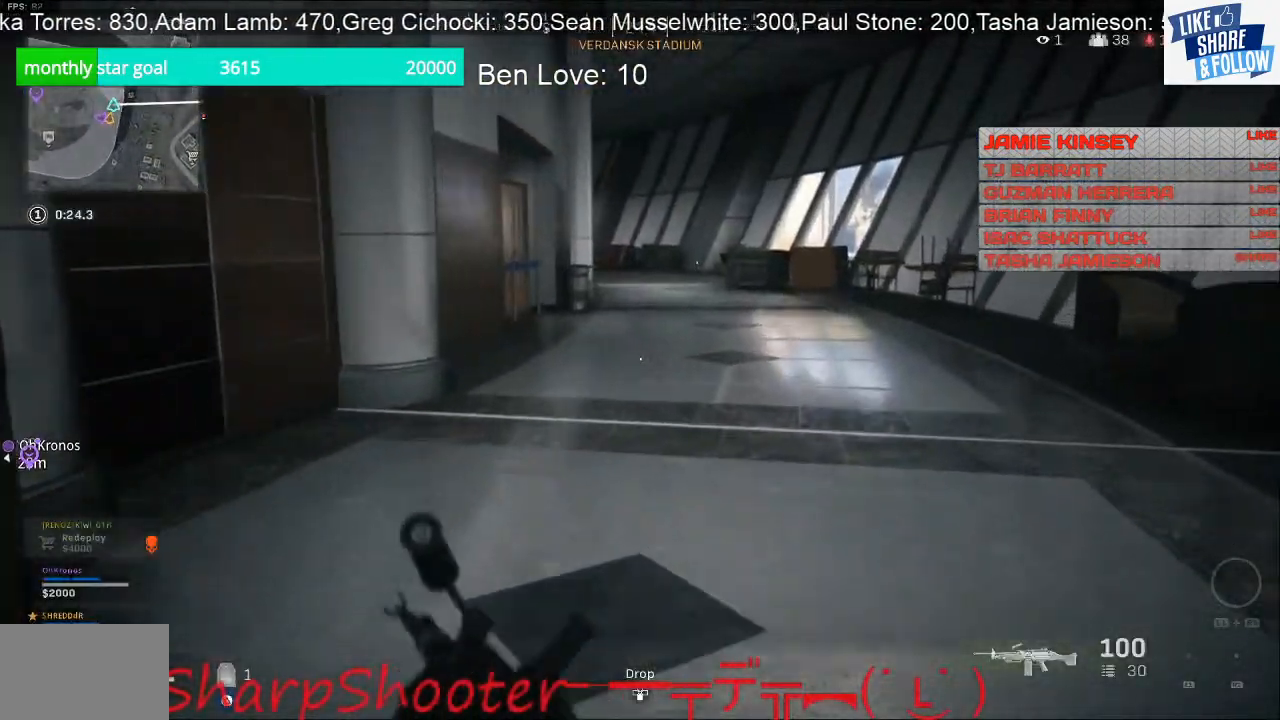
{"buttons": [], "left_stick": "up-right", "right_stick": "center", "events": []}
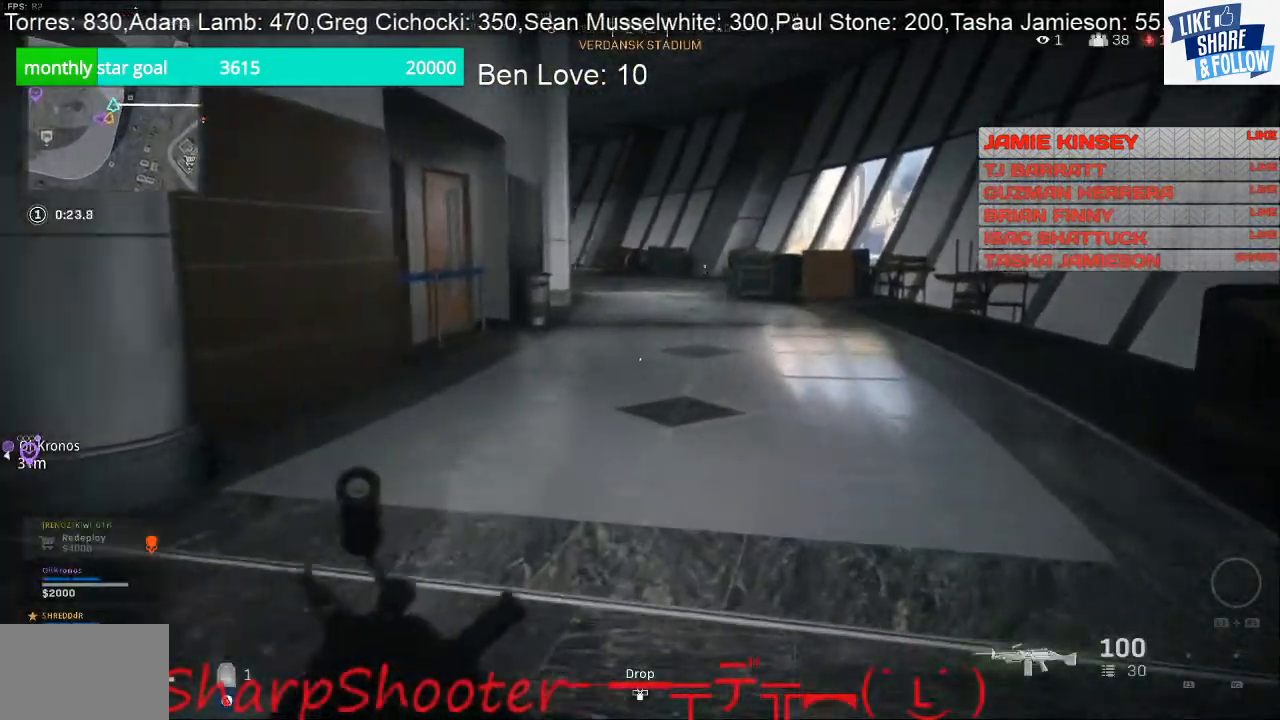
{"buttons": [], "left_stick": "up", "right_stick": "center", "events": [[433, "left_stick", "up"]]}
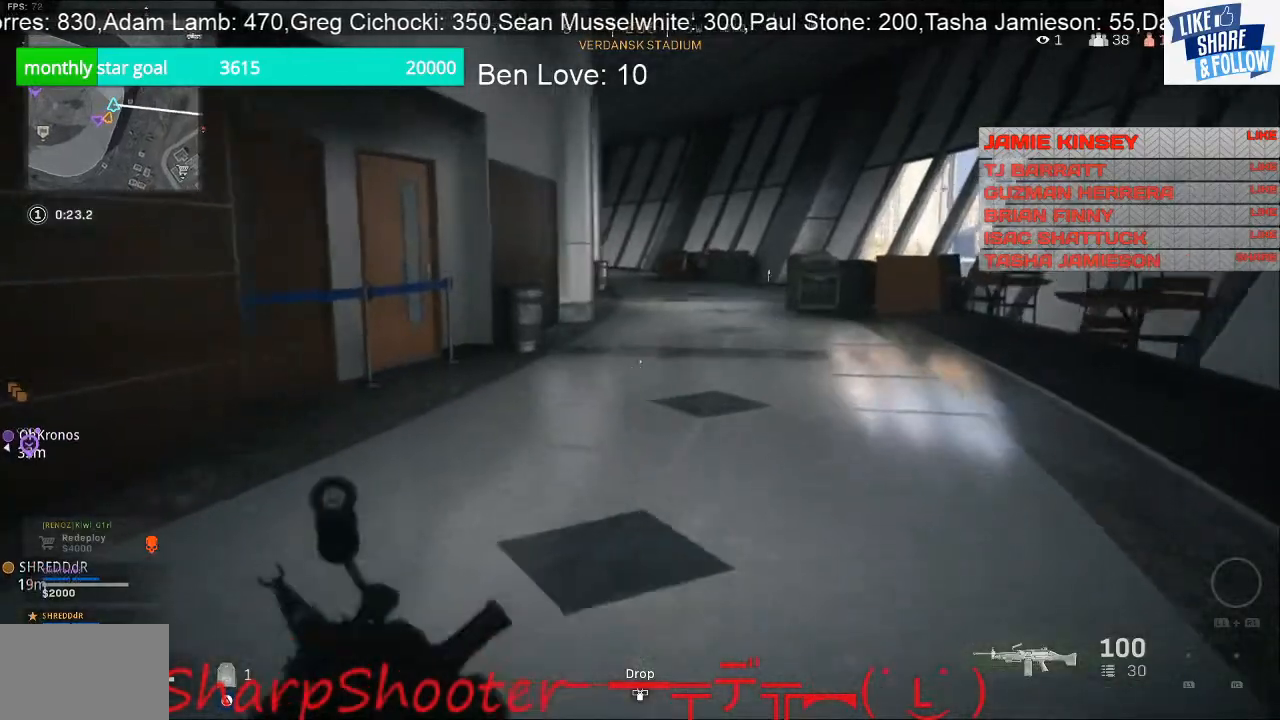
{"buttons": [], "left_stick": "up", "right_stick": "center", "events": []}
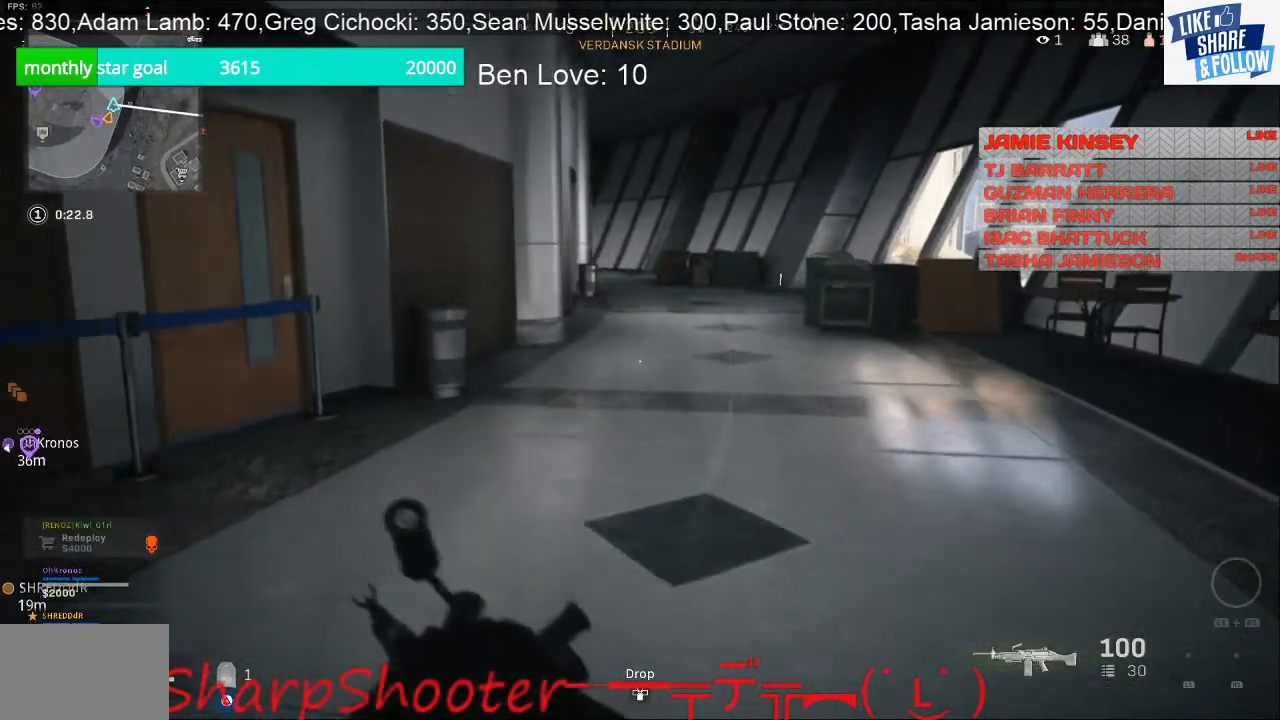
{"buttons": [], "left_stick": "up", "right_stick": "center", "events": []}
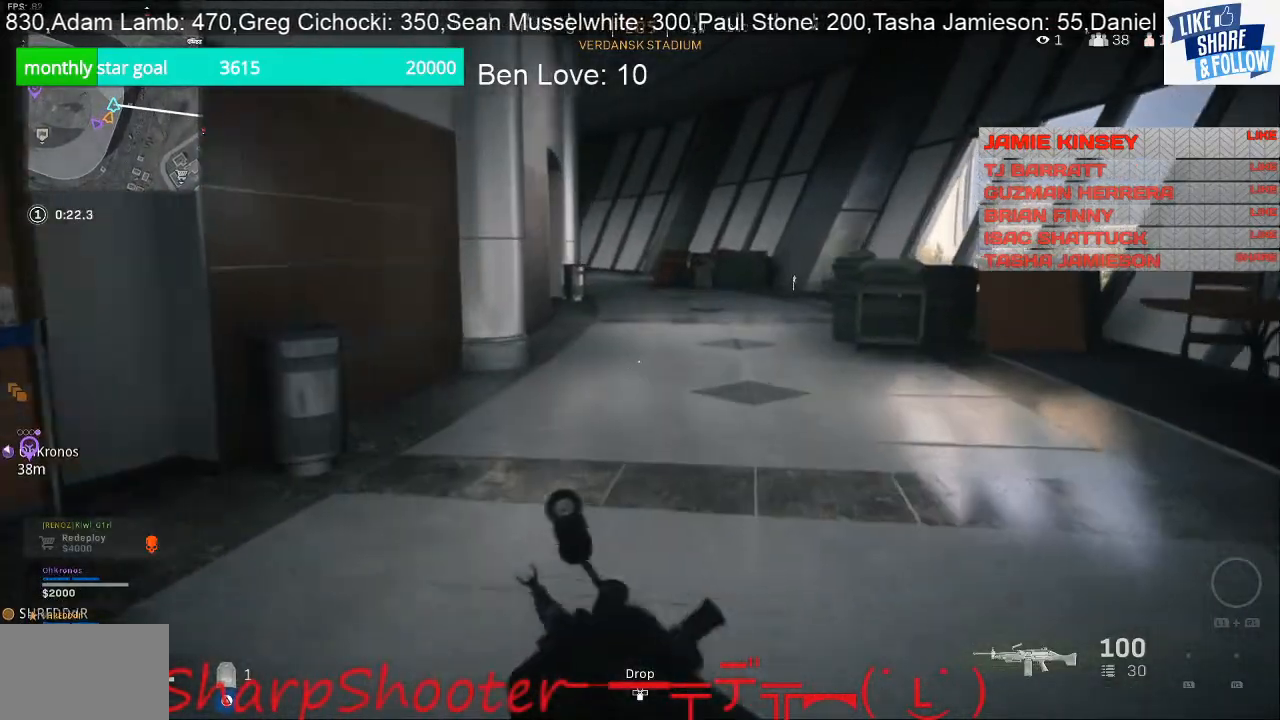
{"buttons": [], "left_stick": "up", "right_stick": "center", "events": []}
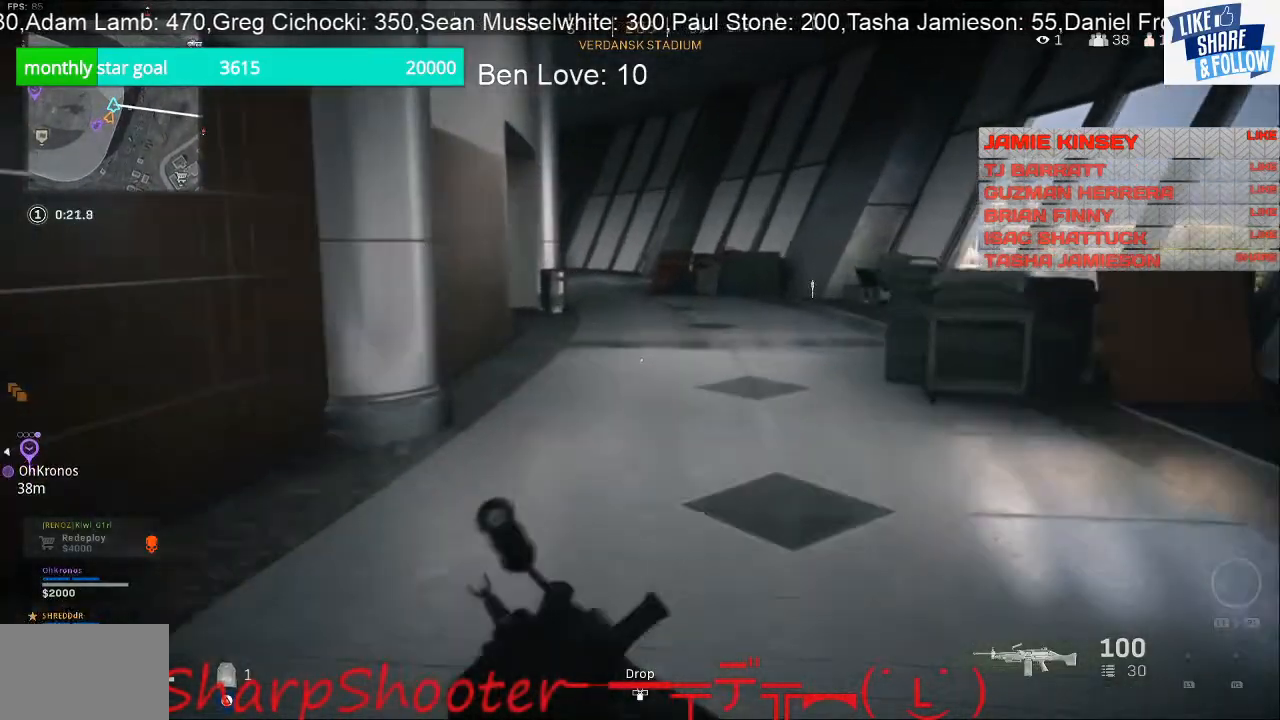
{"buttons": [], "left_stick": "up", "right_stick": "center", "events": []}
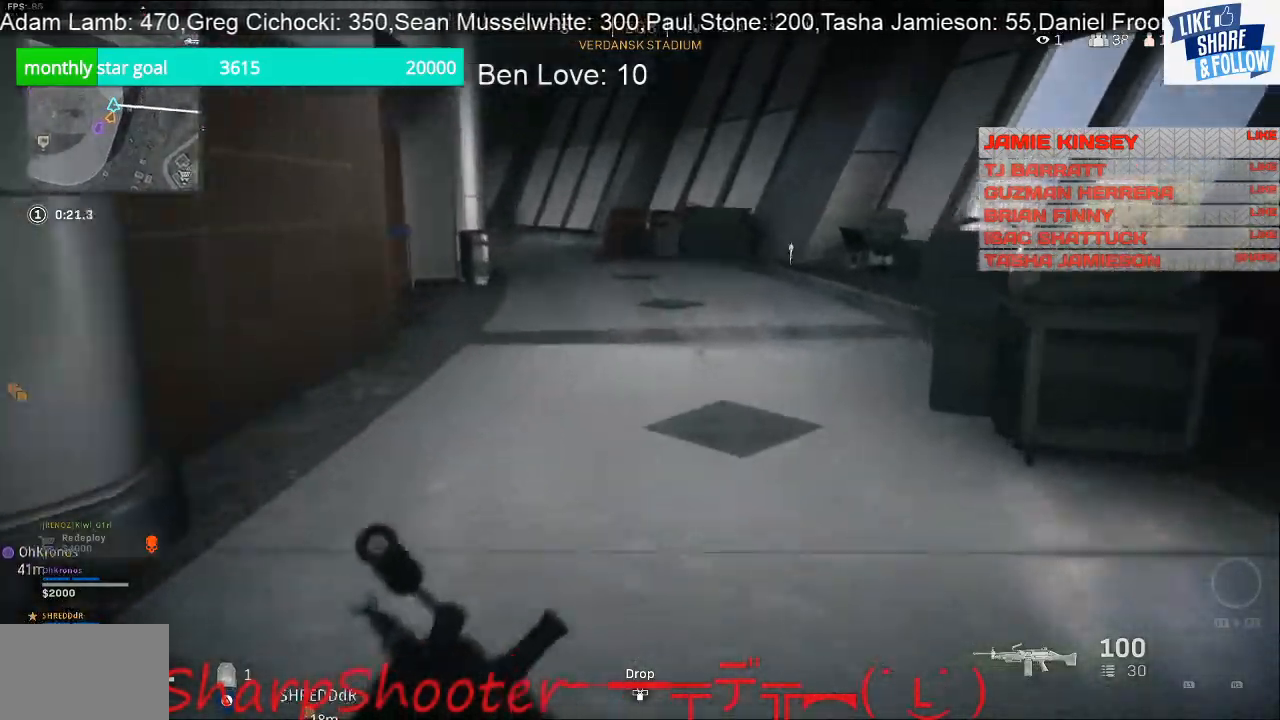
{"buttons": [], "left_stick": "up", "right_stick": "center", "events": []}
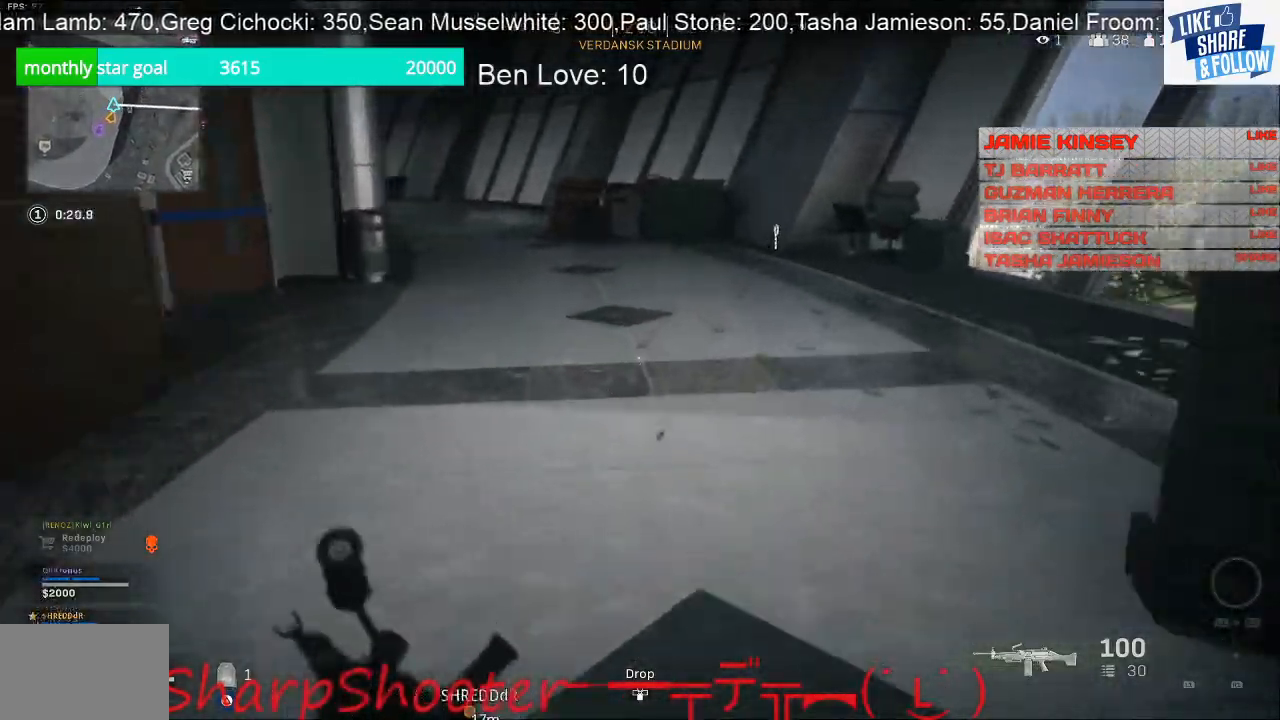
{"buttons": [], "left_stick": "up", "right_stick": "down-right", "events": [[133, "right_stick", "right"], [467, "right_stick", "down-right"]]}
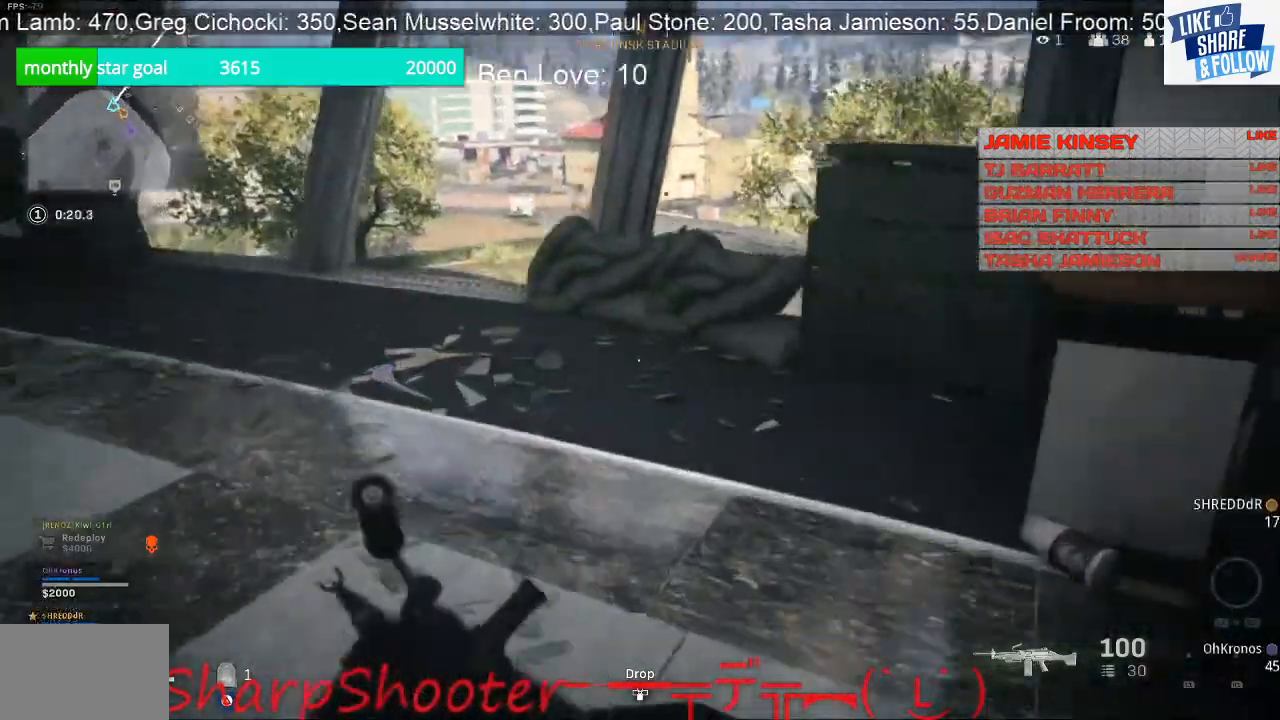
{"buttons": [], "left_stick": "up", "right_stick": "down", "events": [[300, "right_stick", "center"], [433, "right_stick", "down"]]}
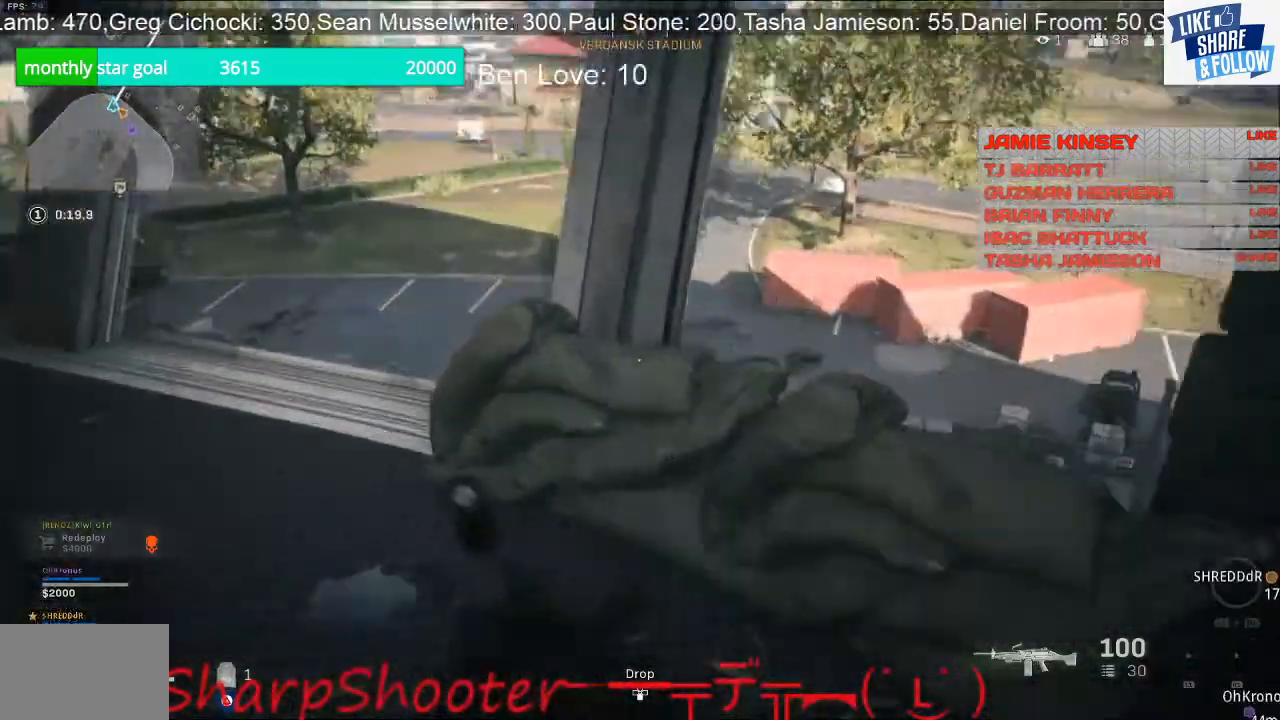
{"buttons": [], "left_stick": "up", "right_stick": "center", "events": [[33, "left_stick", "up-left"], [333, "left_stick", "up"], [467, "right_stick", "center"]]}
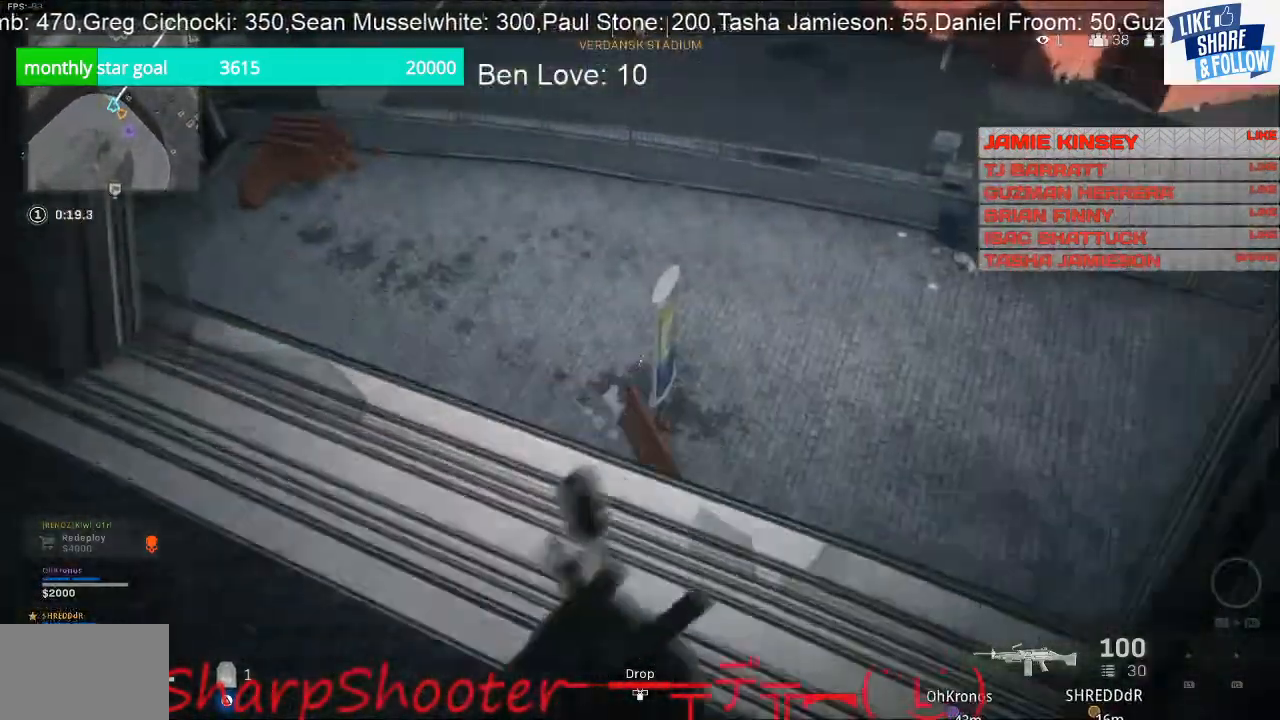
{"buttons": [], "left_stick": "center", "right_stick": "center", "events": [[100, "left_stick", "center"], [100, "right_stick", "up-right"], [233, "left_stick", "down"], [267, "right_stick", "center"], [367, "left_stick", "center"]]}
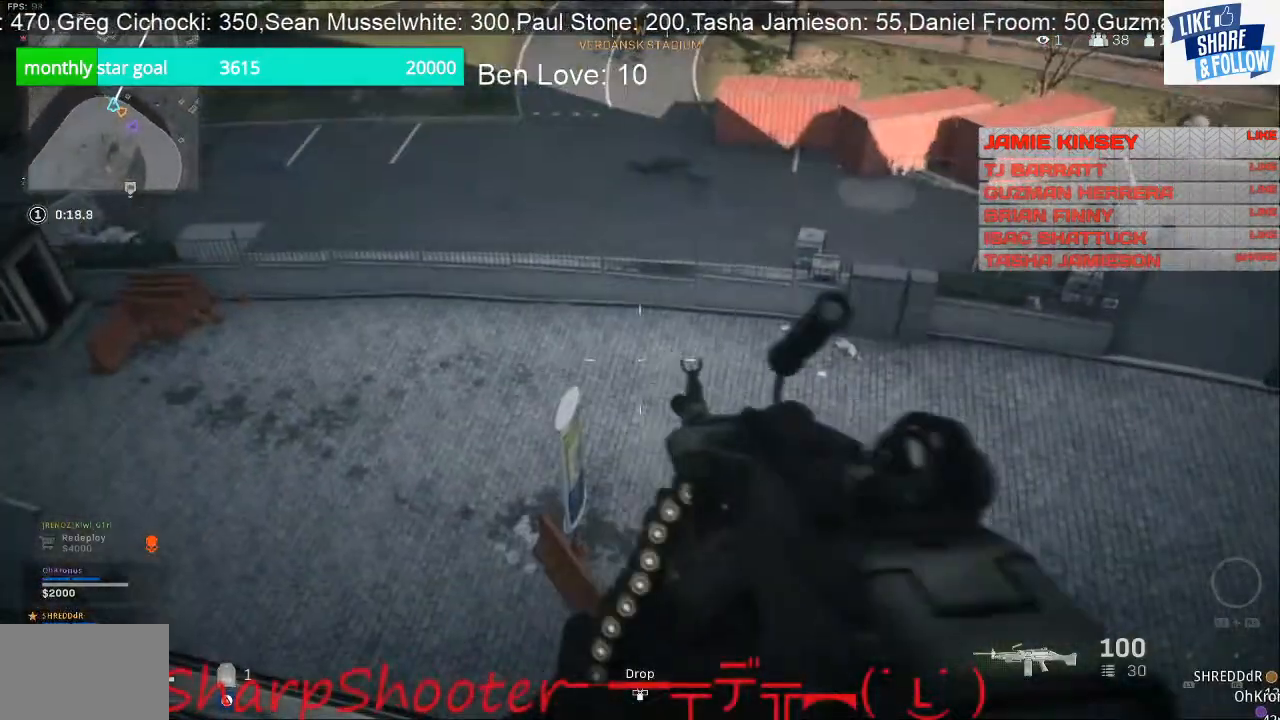
{"buttons": [], "left_stick": "up-left", "right_stick": "center", "events": [[67, "right_stick", "up-right"], [167, "left_stick", "left"], [267, "right_stick", "center"], [300, "left_stick", "center"], [500, "left_stick", "up-left"]]}
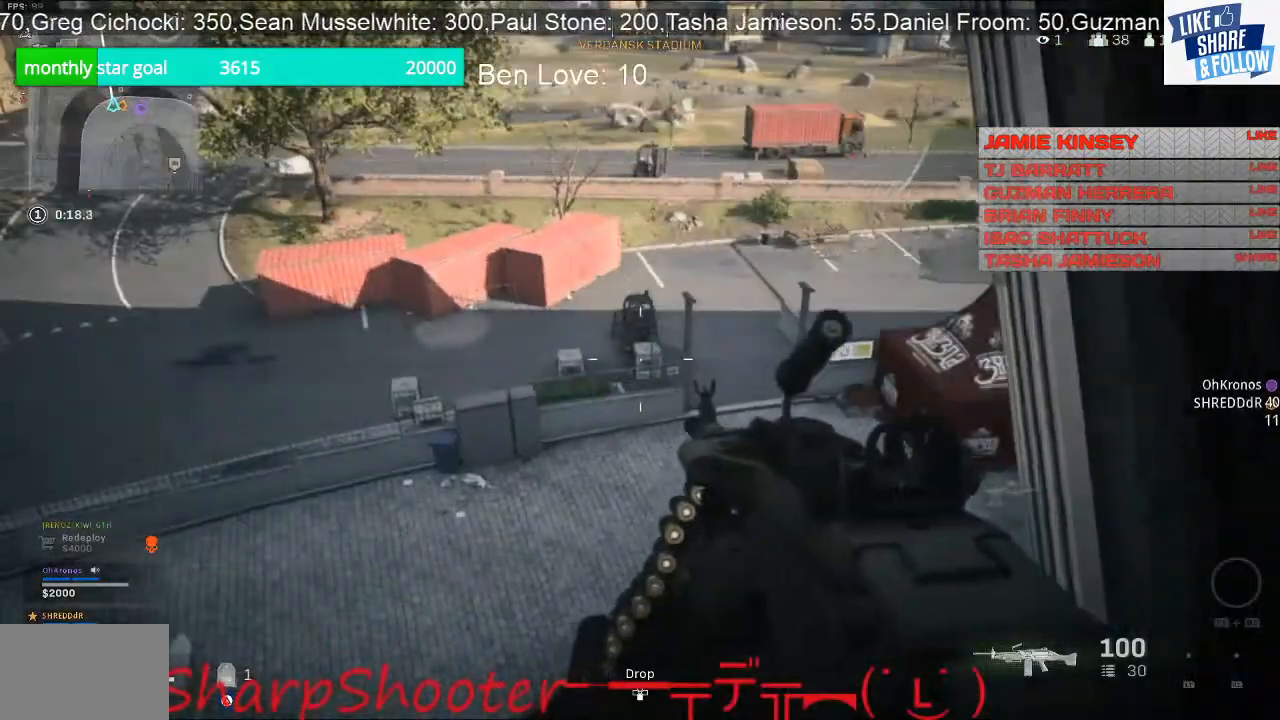
{"buttons": [], "left_stick": "up-left", "right_stick": "right", "events": [[267, "right_stick", "right"]]}
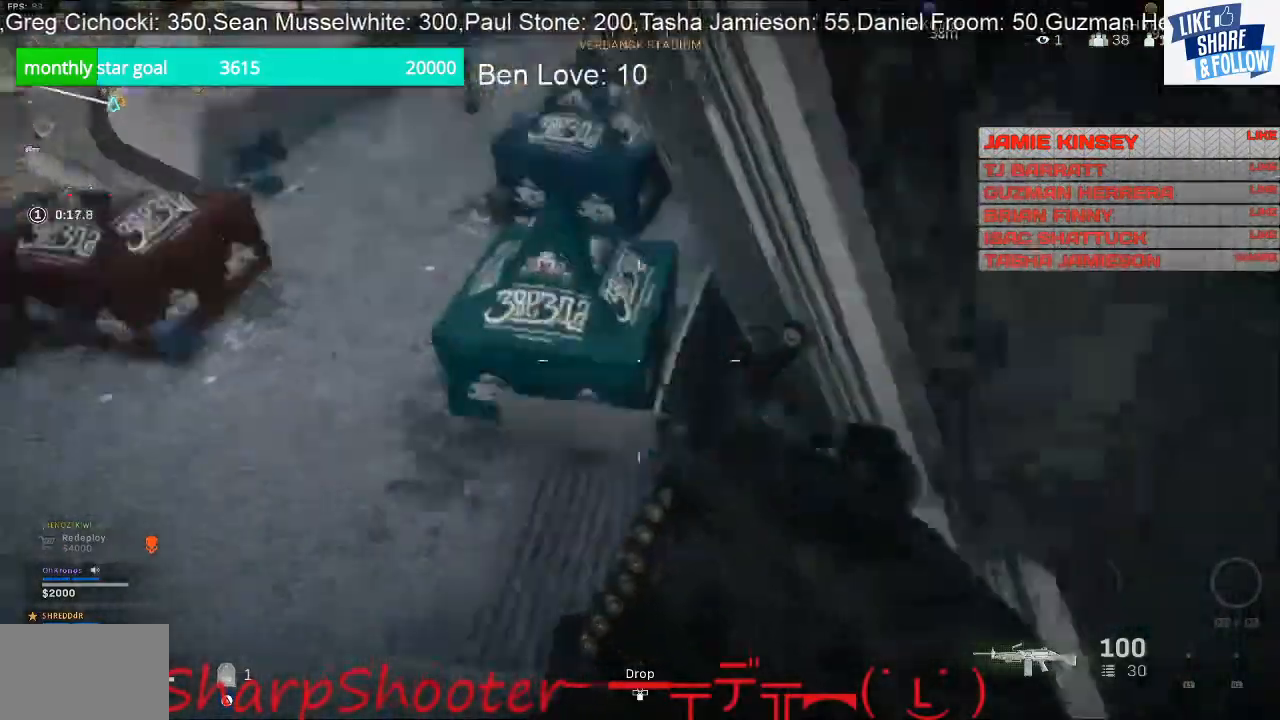
{"buttons": [], "left_stick": "up-left", "right_stick": "center", "events": [[500, "right_stick", "center"]]}
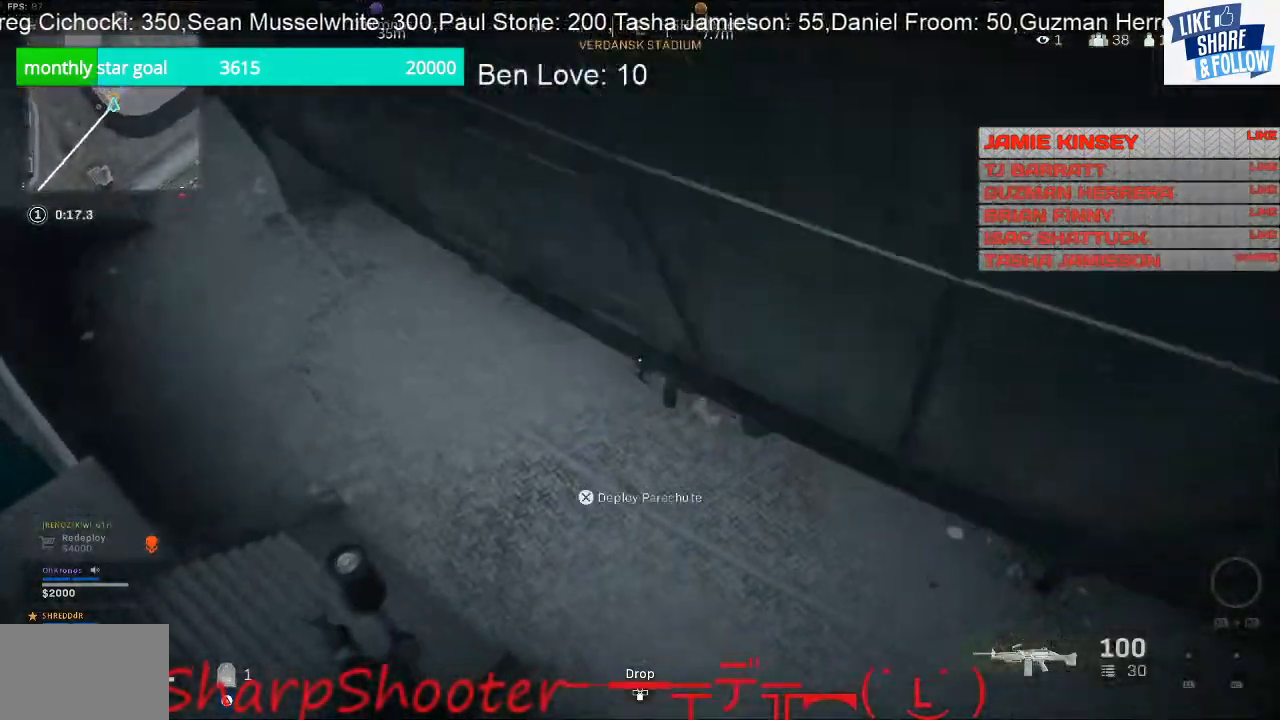
{"buttons": ["CROSS"], "left_stick": "up", "right_stick": "center", "events": [[100, "left_stick", "up"], [200, "right_stick", "up"], [333, "right_stick", "center"], [367, "CROSS", "down"]]}
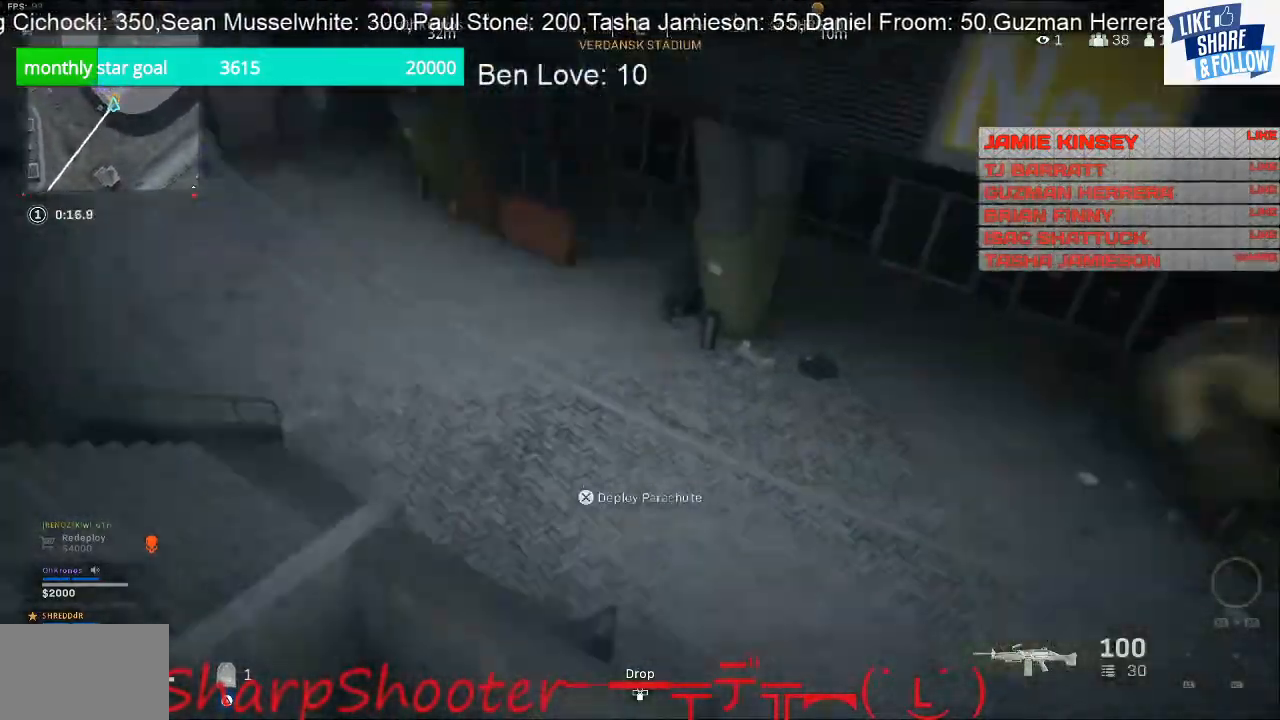
{"buttons": [], "left_stick": "up", "right_stick": "up", "events": [[33, "CROSS", "up"], [200, "right_stick", "right"], [300, "right_stick", "up-right"], [400, "right_stick", "up"]]}
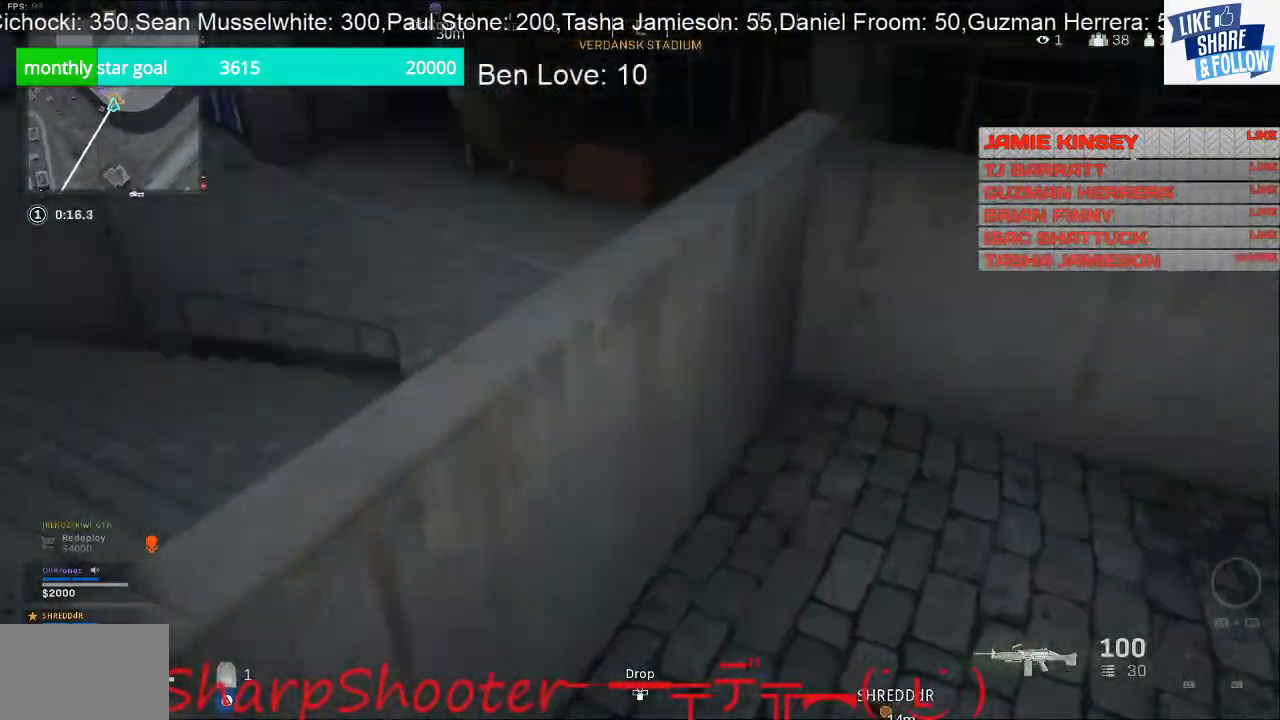
{"buttons": [], "left_stick": "up", "right_stick": "up-left", "events": [[433, "right_stick", "up-left"]]}
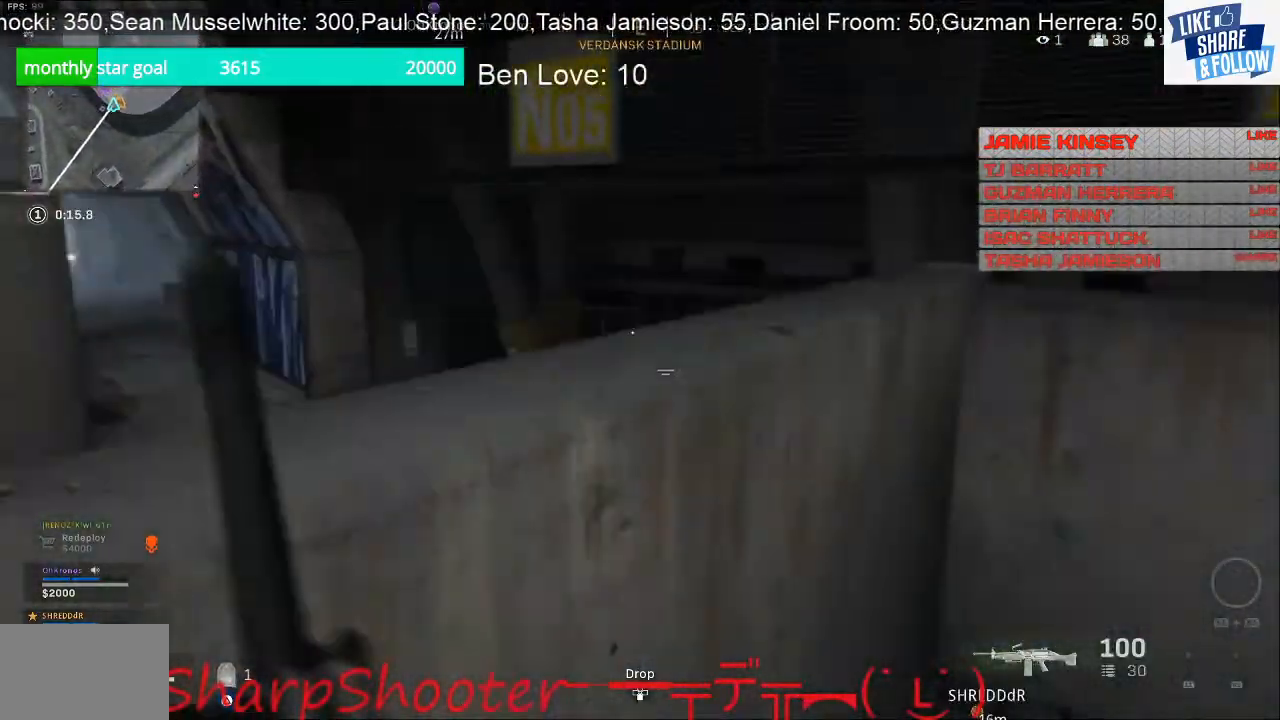
{"buttons": [], "left_stick": "up-left", "right_stick": "center", "events": [[33, "right_stick", "center"], [100, "CROSS", "down"], [233, "CROSS", "up"], [233, "left_stick", "up-left"], [267, "right_stick", "down-left"], [400, "right_stick", "center"]]}
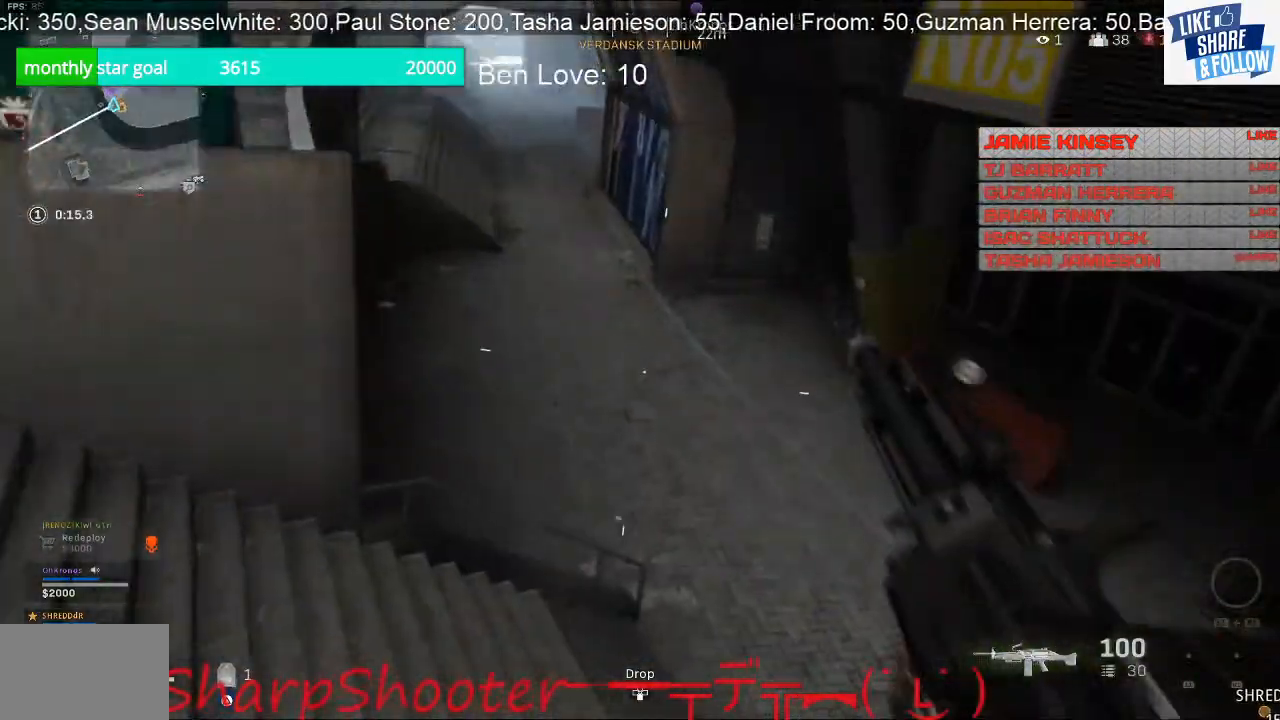
{"buttons": [], "left_stick": "up-left", "right_stick": "up", "events": [[100, "right_stick", "right"], [333, "right_stick", "center"], [400, "right_stick", "up"]]}
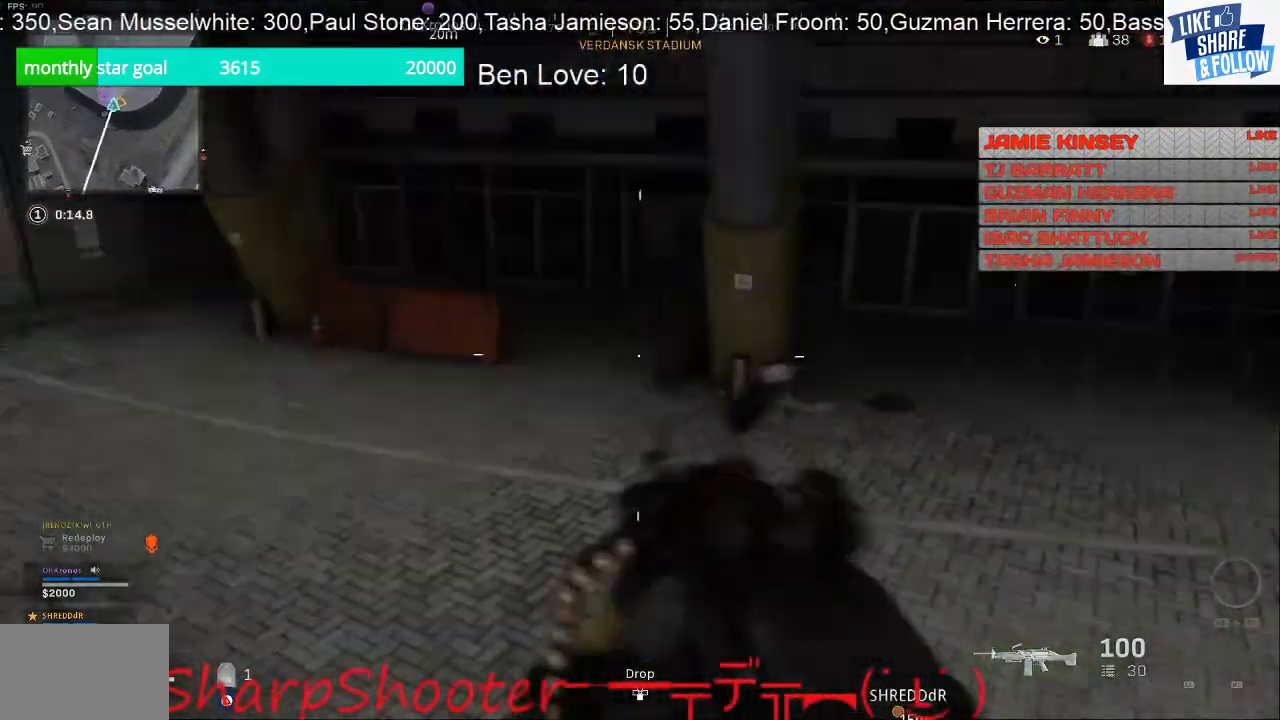
{"buttons": [], "left_stick": "up", "right_stick": "left", "events": [[67, "right_stick", "up-left"], [267, "right_stick", "left"], [300, "left_stick", "up"]]}
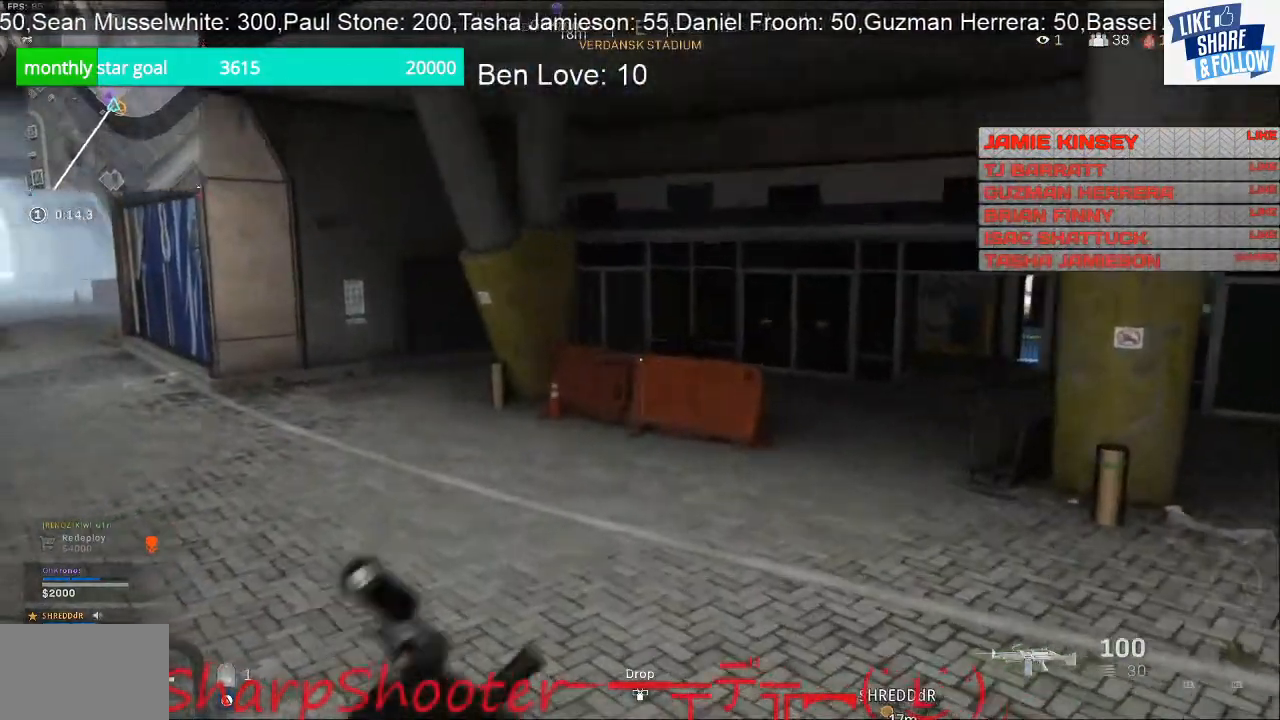
{"buttons": [], "left_stick": "right", "right_stick": "right", "events": [[133, "left_stick", "right"], [267, "right_stick", "center"], [433, "right_stick", "right"]]}
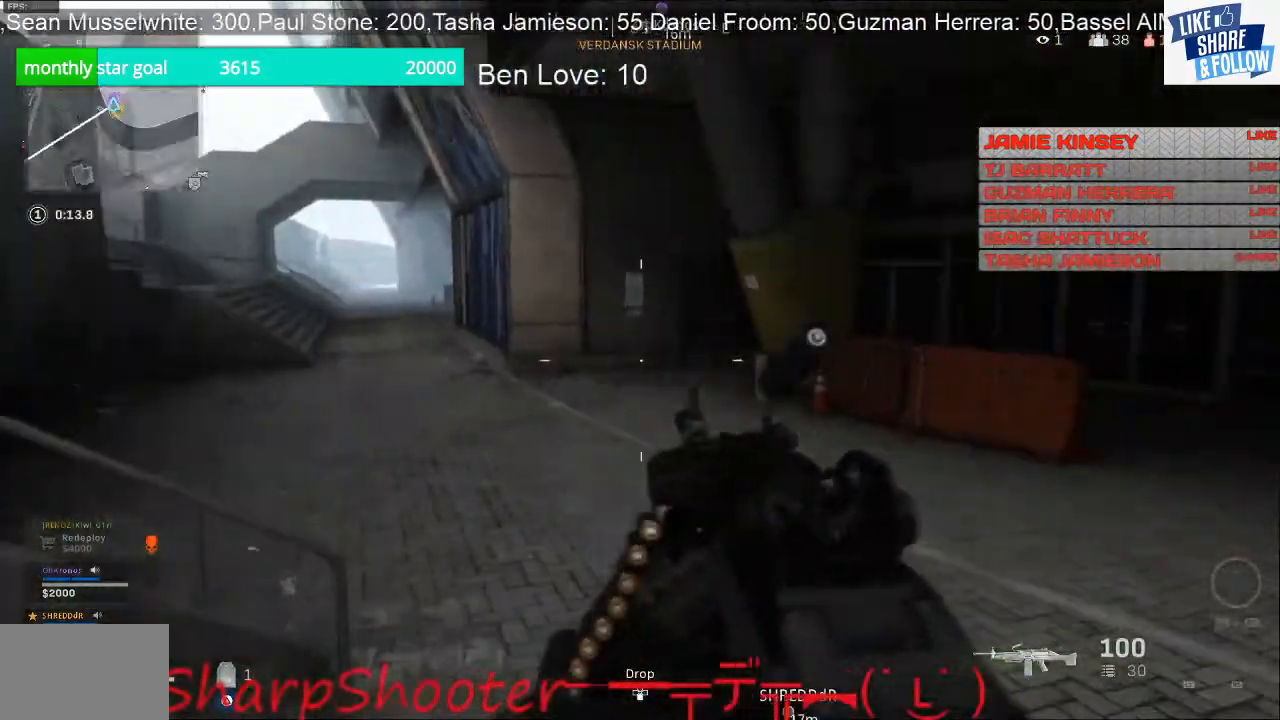
{"buttons": [], "left_stick": "up-left", "right_stick": "center", "events": [[100, "left_stick", "up"], [200, "right_stick", "center"], [267, "left_stick", "up-left"]]}
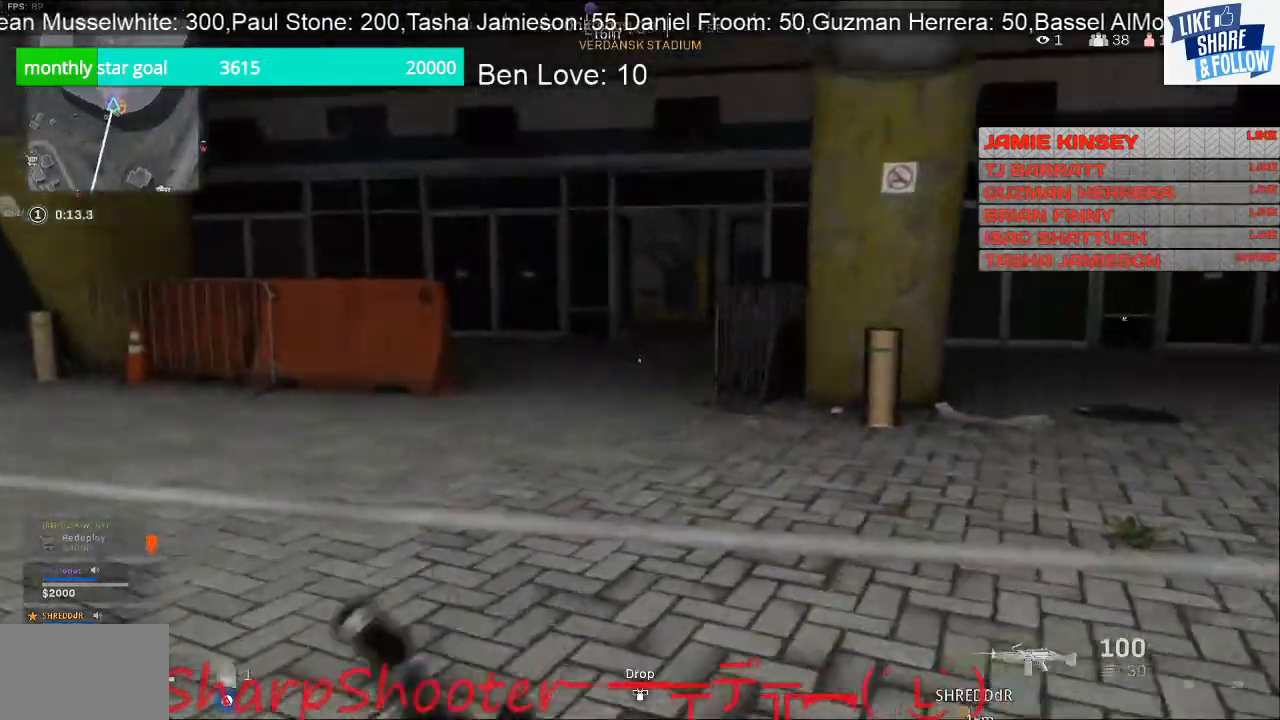
{"buttons": [], "left_stick": "up", "right_stick": "center", "events": [[33, "right_stick", "right"], [300, "right_stick", "center"], [433, "left_stick", "up"]]}
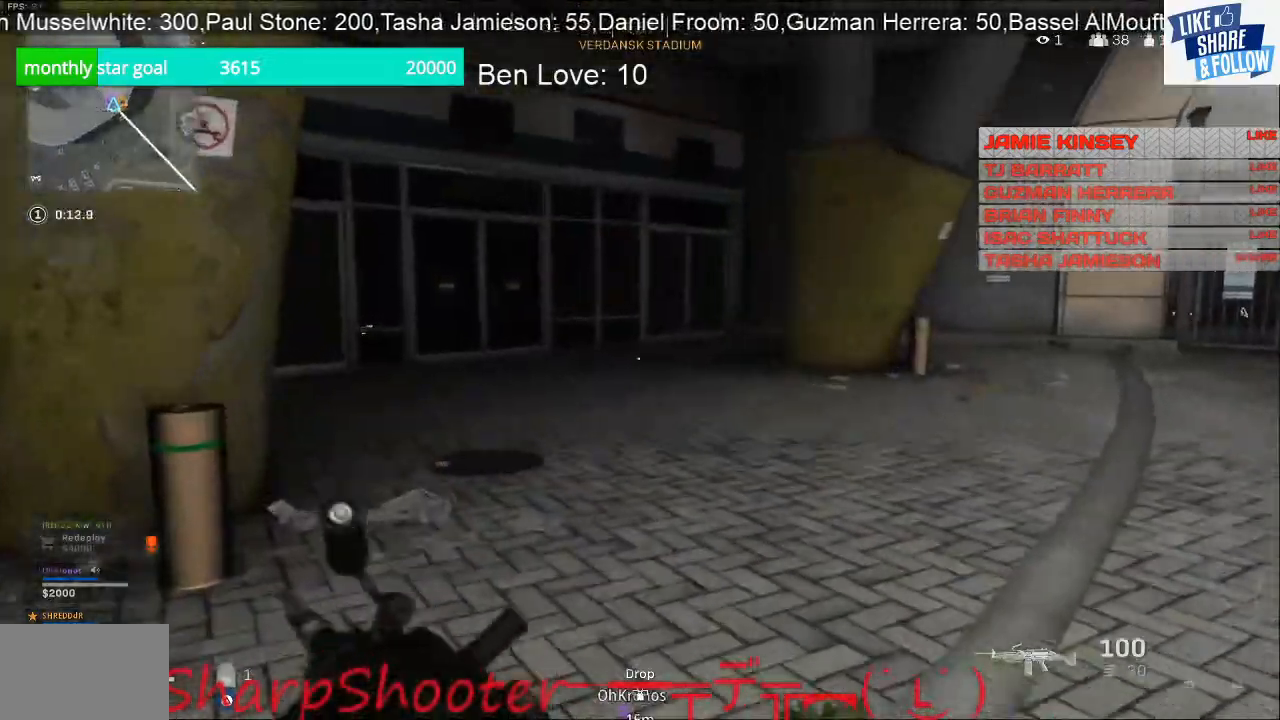
{"buttons": [], "left_stick": "up", "right_stick": "left", "events": [[100, "right_stick", "right"], [167, "right_stick", "center"], [333, "right_stick", "left"]]}
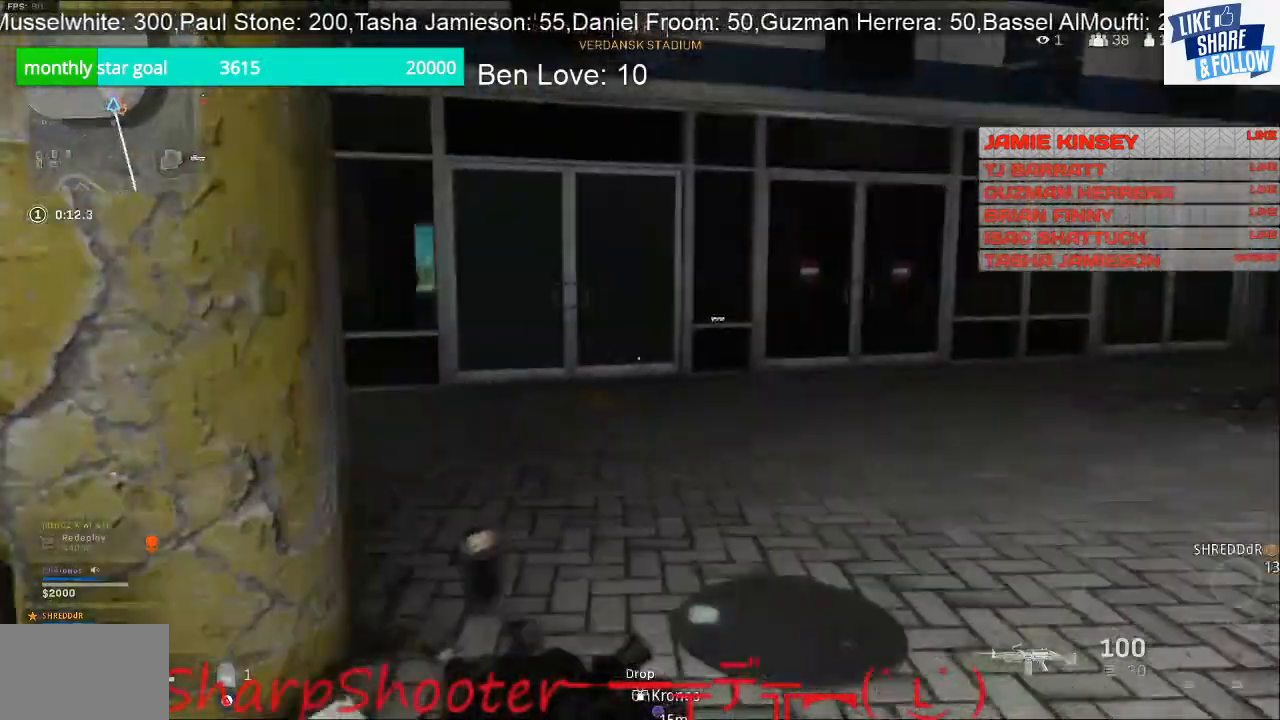
{"buttons": [], "left_stick": "up-right", "right_stick": "left", "events": [[67, "R3", "down"], [167, "R3", "up"], [167, "left_stick", "up-right"]]}
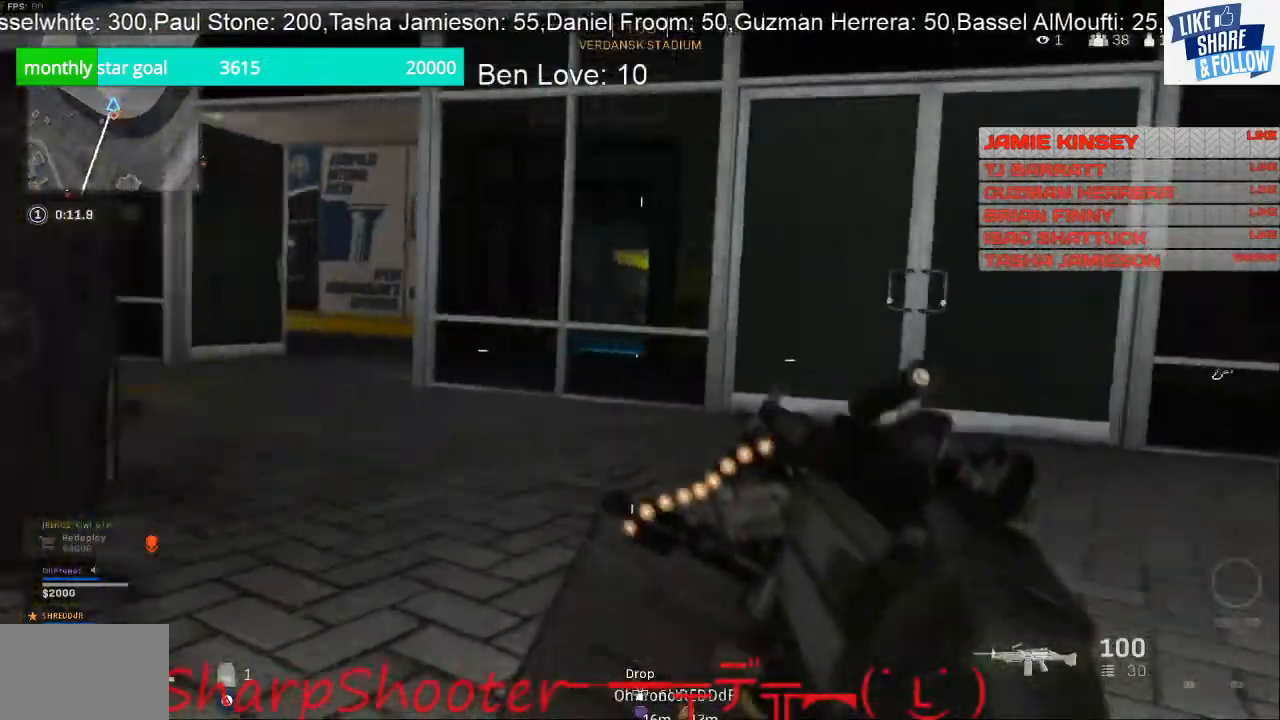
{"buttons": [], "left_stick": "up", "right_stick": "left", "events": [[133, "left_stick", "up"], [300, "right_stick", "center"], [433, "right_stick", "left"]]}